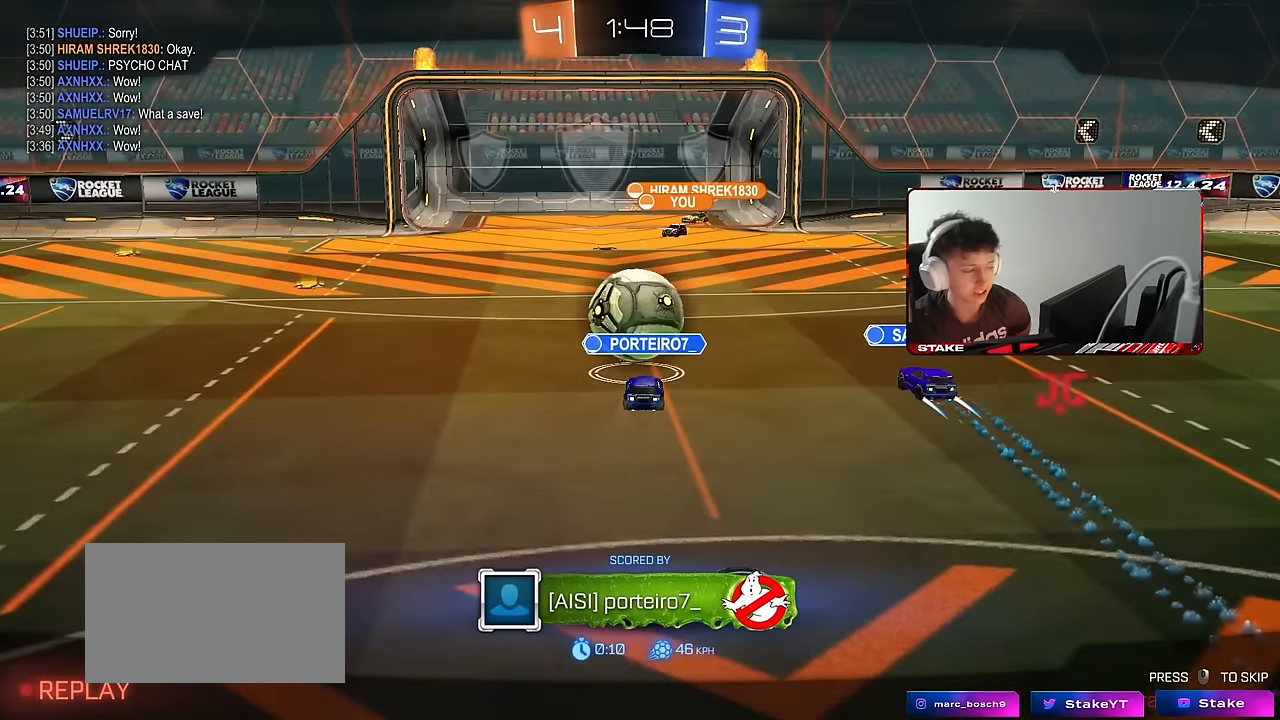
Gameplay with keyboard and mouse; each line is a JSON object with the keys and mouse buttons held at the frame after it. "events" lists presses ("down") and releases ("up") of "1", "2", "3", "4", "5", "a", "alt", "c", "caps_lock", "ctrl", "d", "e", "f", "g", "q", "r", "s", "shift", "space", "t", "tab", "v", "w", "x", "z", "mouse_left", "mouse_wheel" and "mouse_right" between this image and that frame as [ms after this image, input, new state], when the widget could be followed in between. "mouse_left", "mouse_wheel", "mouse_right" = the "left", "wheel", "right" buttons of the "mouse" list. No other keys are recorded. "wheel" means that the mouse wheel is clicked or scrolled. Mouse movement is not recorded.
{"keys": [], "mouse": [], "events": []}
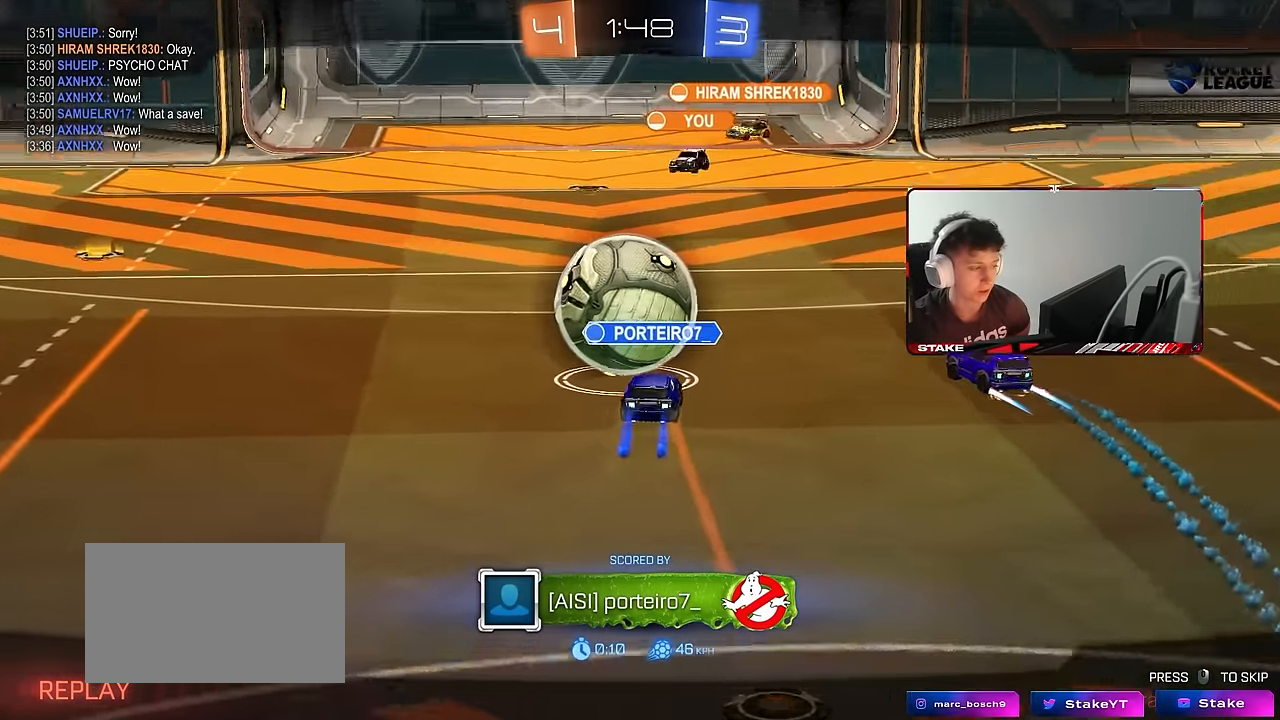
{"keys": [], "mouse": [], "events": []}
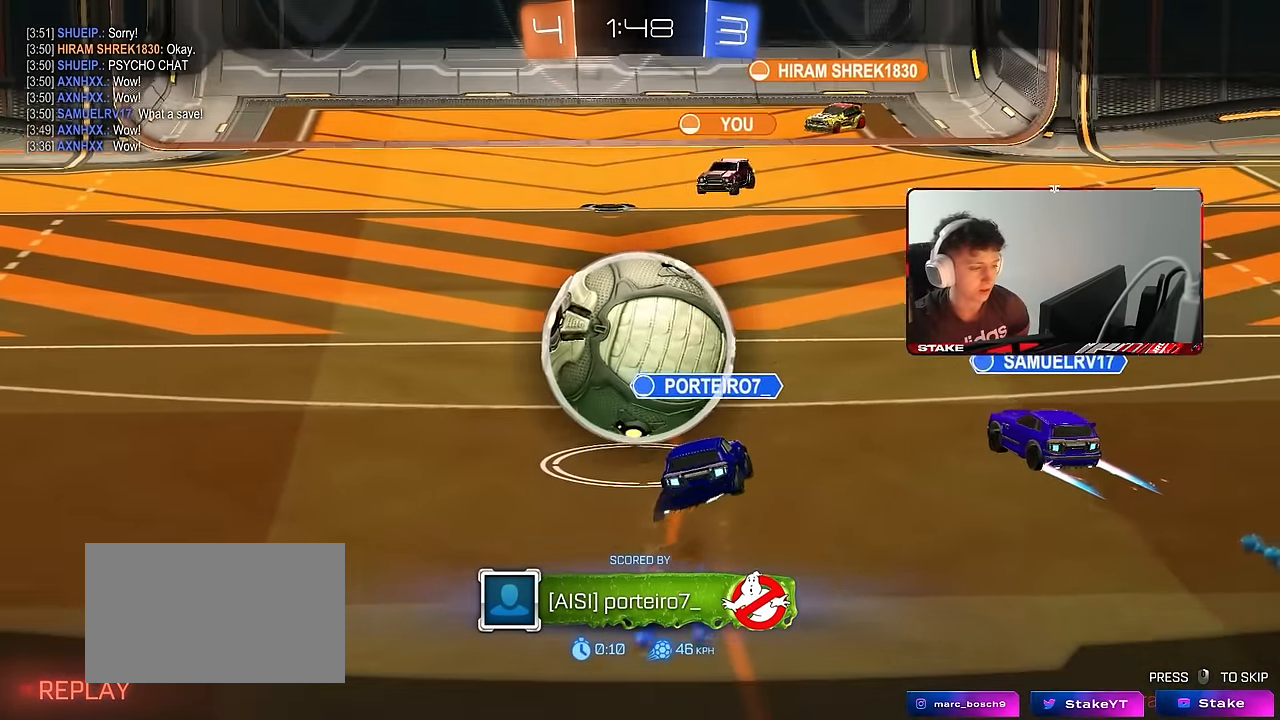
{"keys": [], "mouse": [], "events": []}
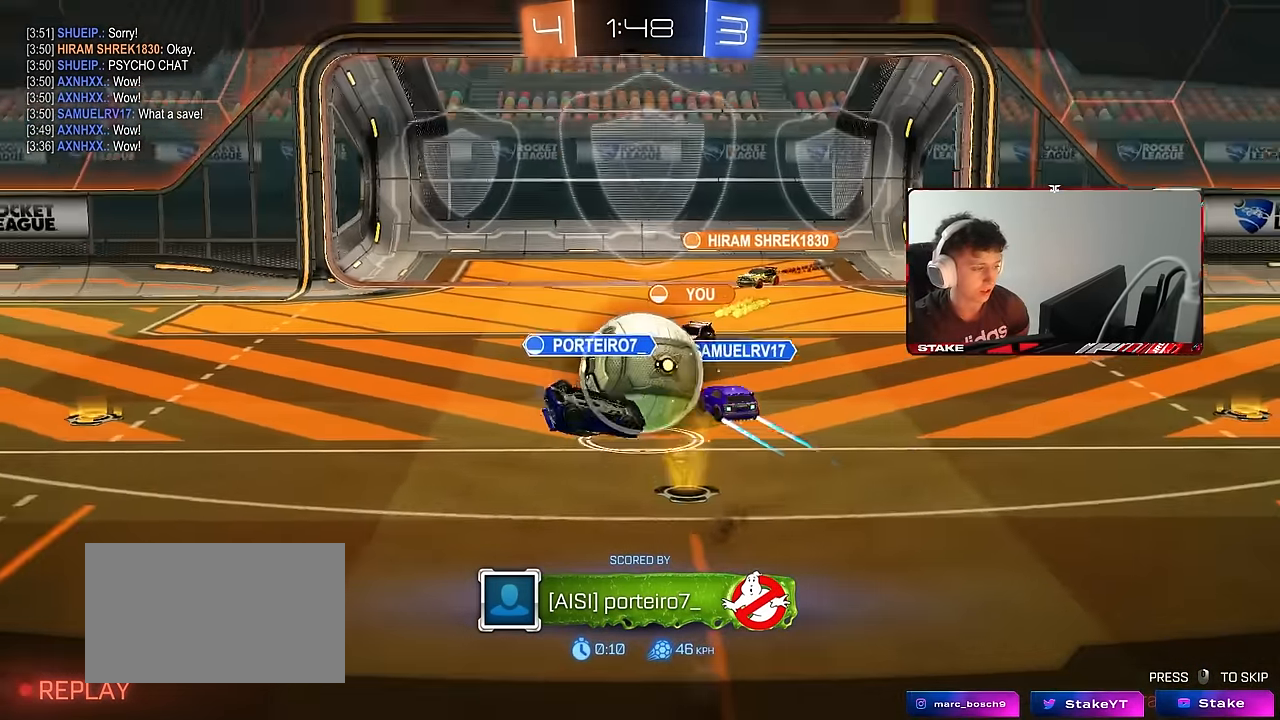
{"keys": [], "mouse": ["right"], "events": [[200, "mouse_right", "down"], [400, "mouse_right", "up"], [483, "mouse_right", "down"]]}
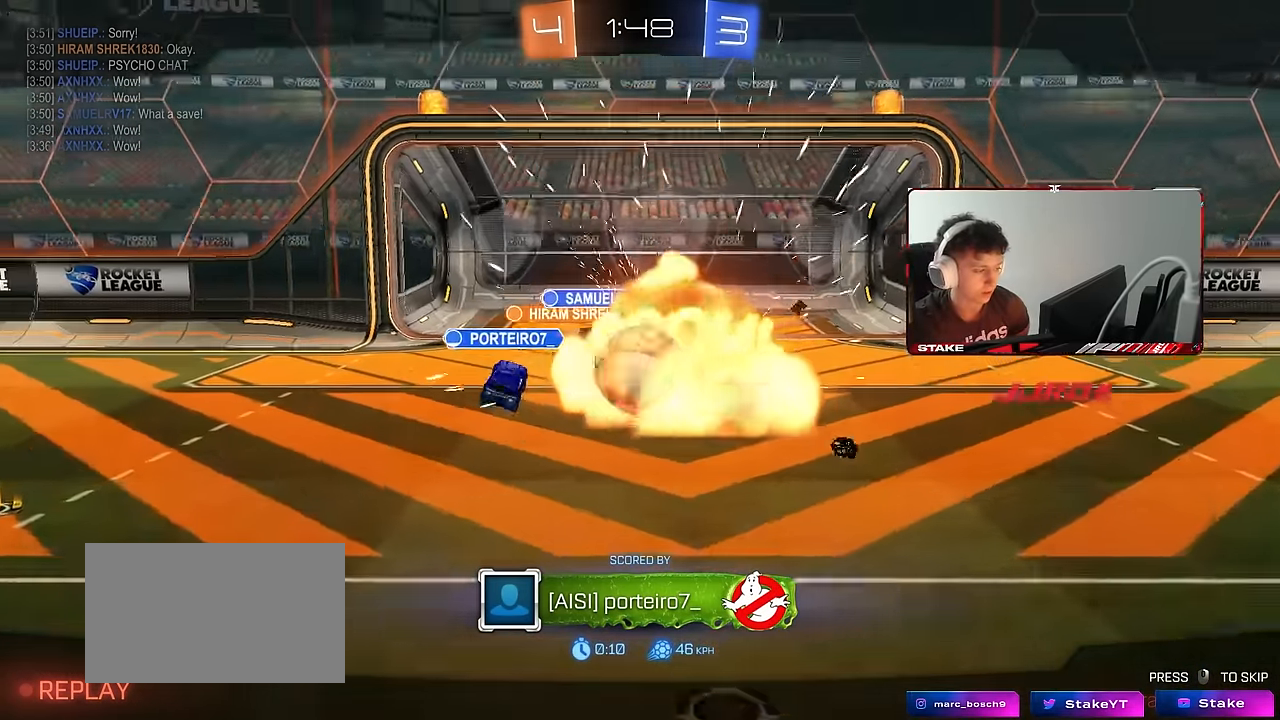
{"keys": [], "mouse": ["right"], "events": [[133, "mouse_right", "up"], [416, "mouse_right", "down"]]}
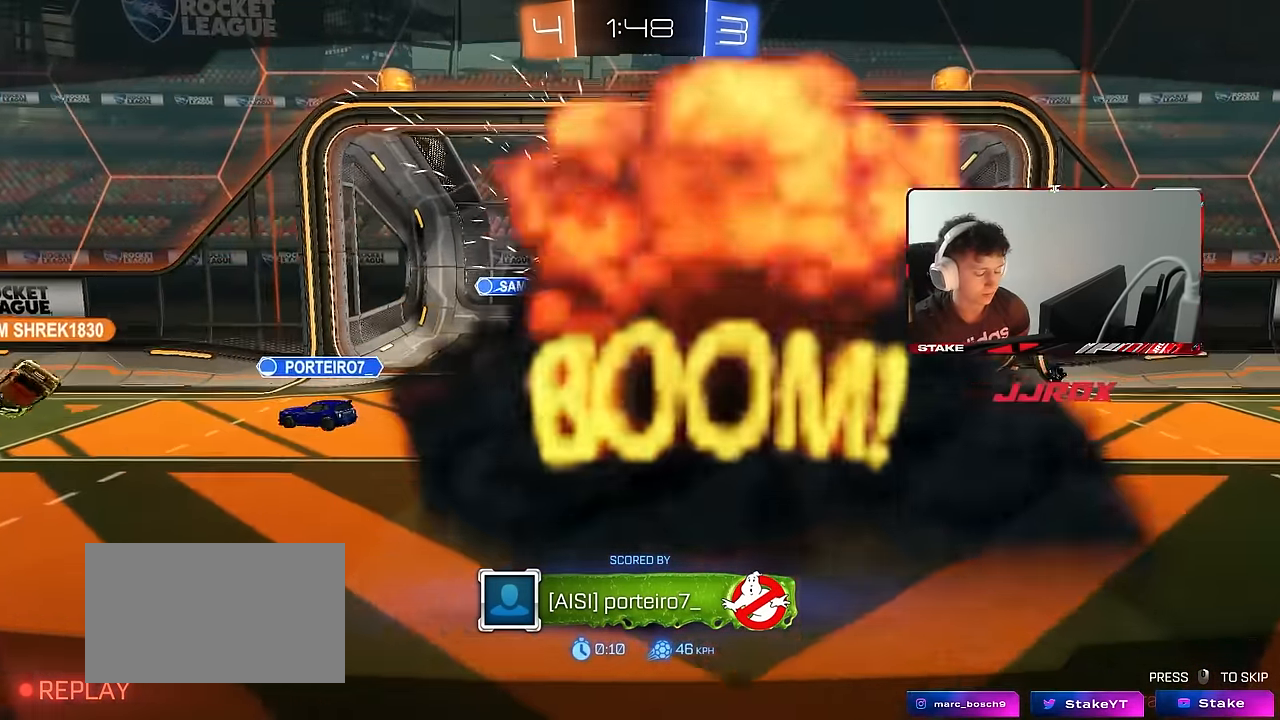
{"keys": [], "mouse": [], "events": [[100, "mouse_right", "up"]]}
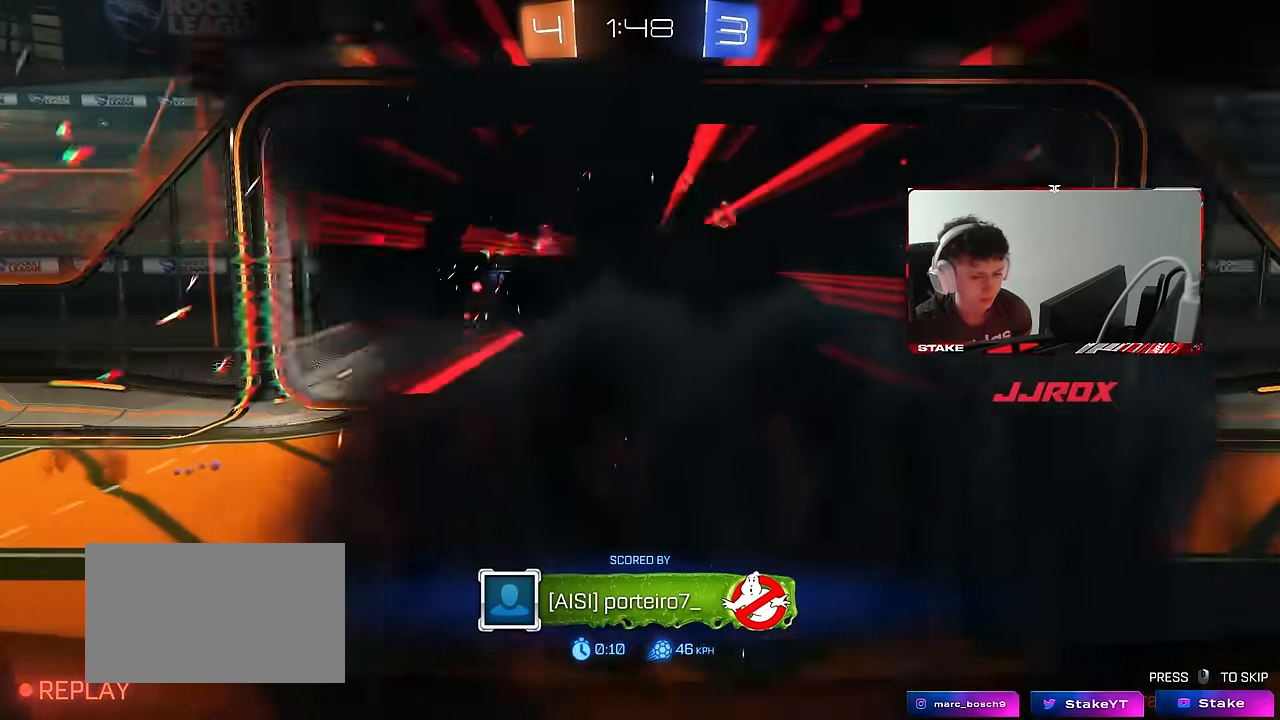
{"keys": [], "mouse": [], "events": []}
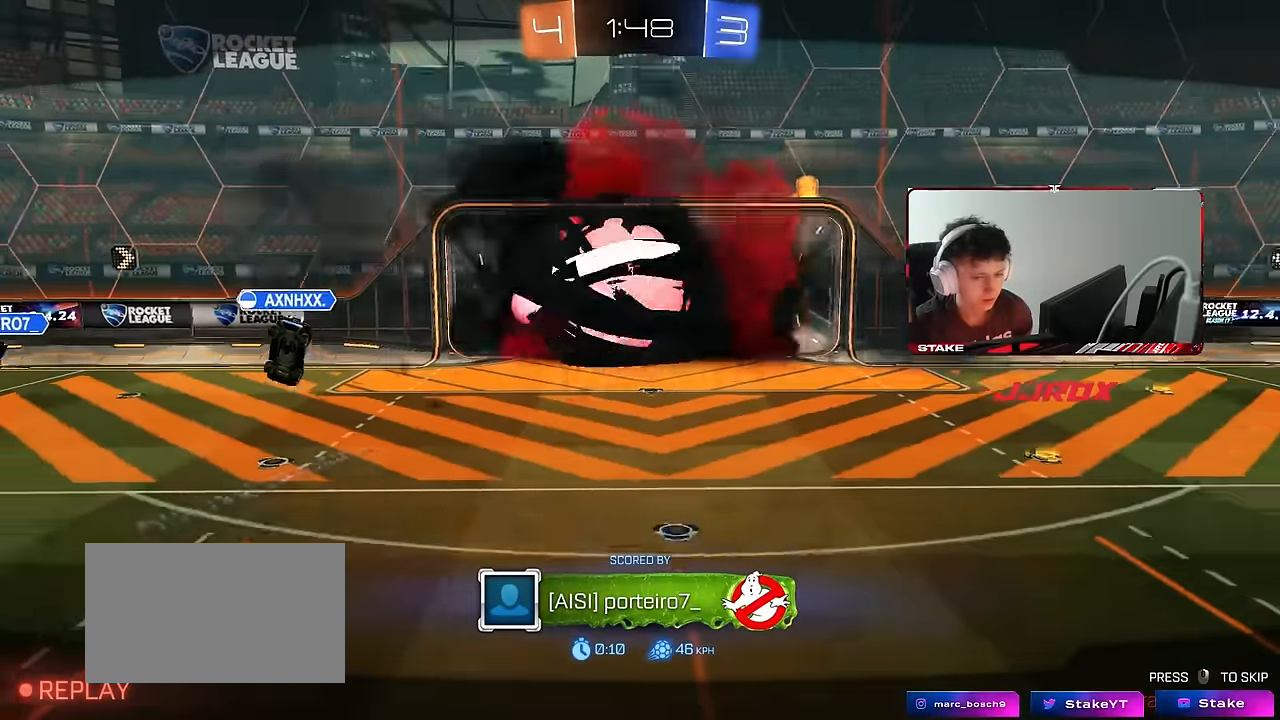
{"keys": [], "mouse": [], "events": []}
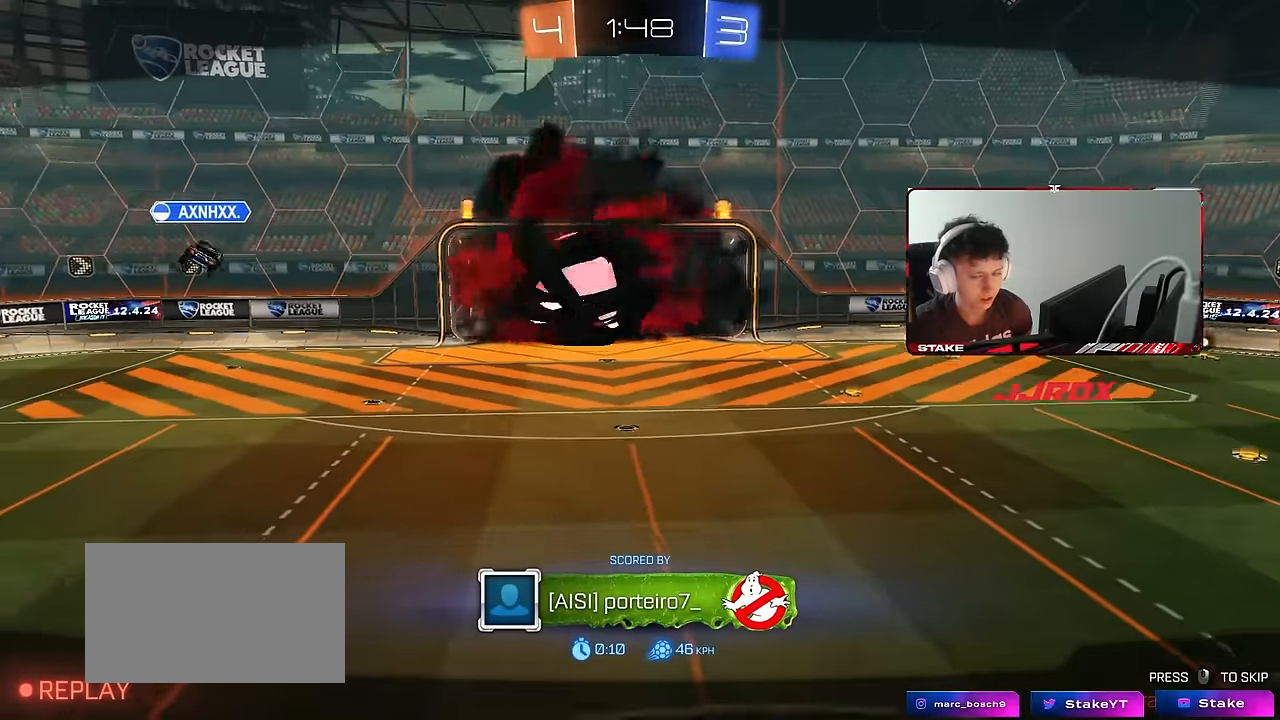
{"keys": [], "mouse": [], "events": []}
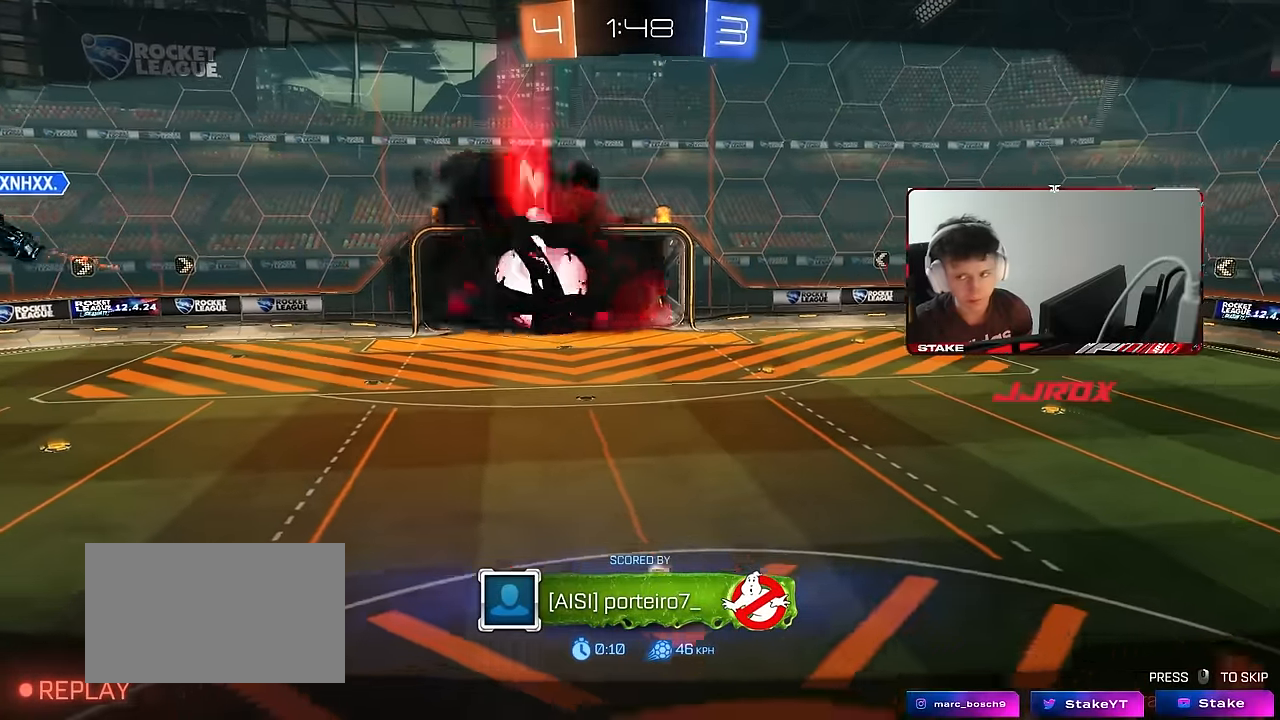
{"keys": [], "mouse": [], "events": []}
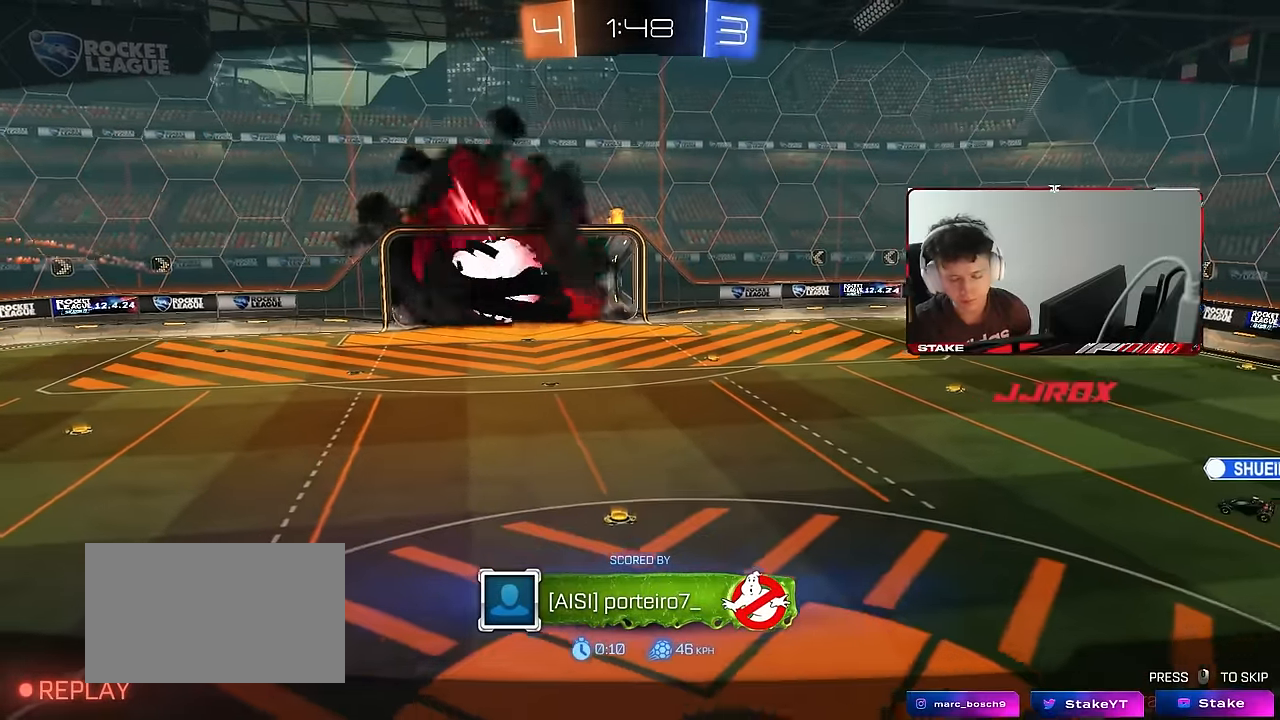
{"keys": [], "mouse": ["right"], "events": [[183, "mouse_right", "down"], [316, "mouse_right", "up"], [416, "mouse_right", "down"]]}
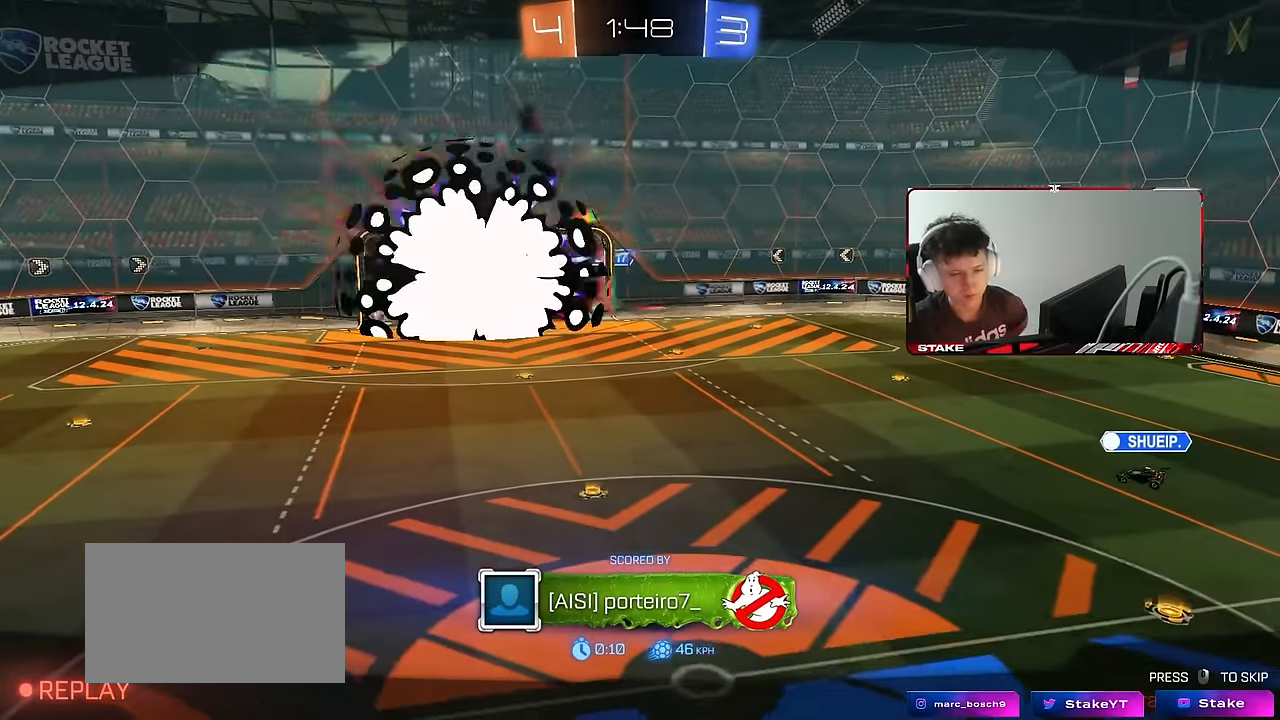
{"keys": [], "mouse": [], "events": [[100, "mouse_right", "up"], [150, "mouse_right", "down"], [283, "mouse_right", "up"]]}
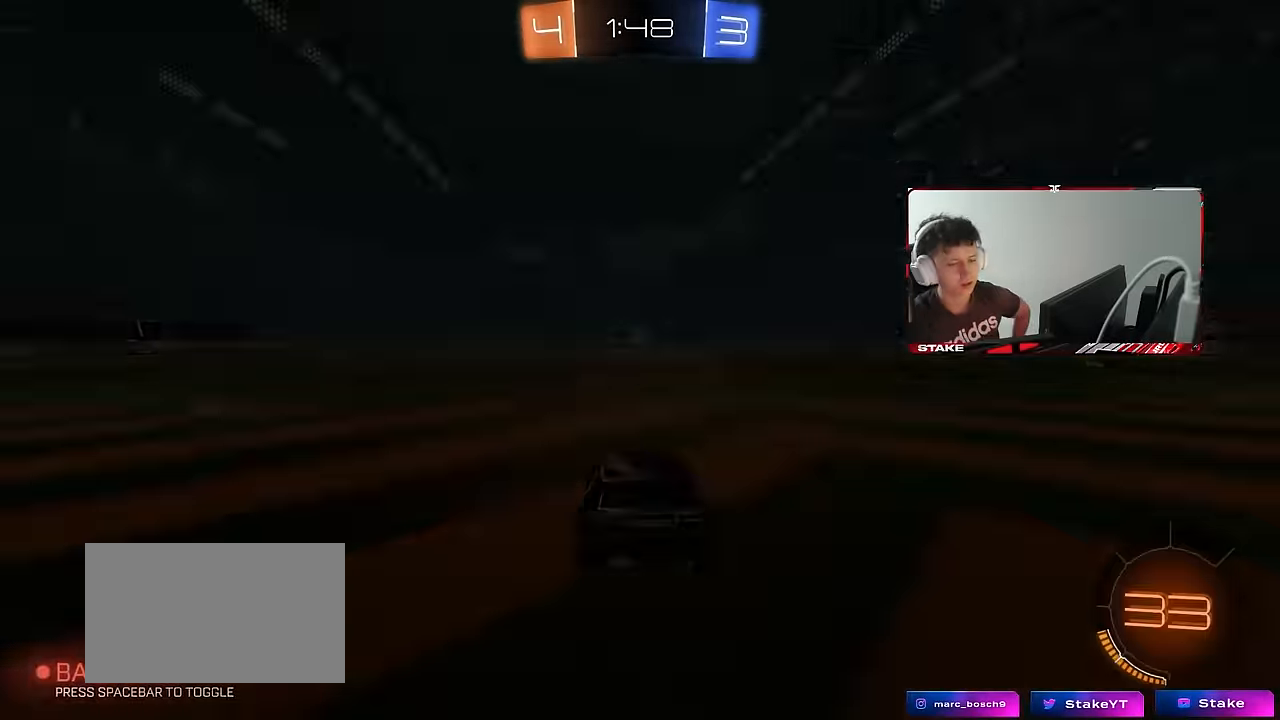
{"keys": [], "mouse": [], "events": []}
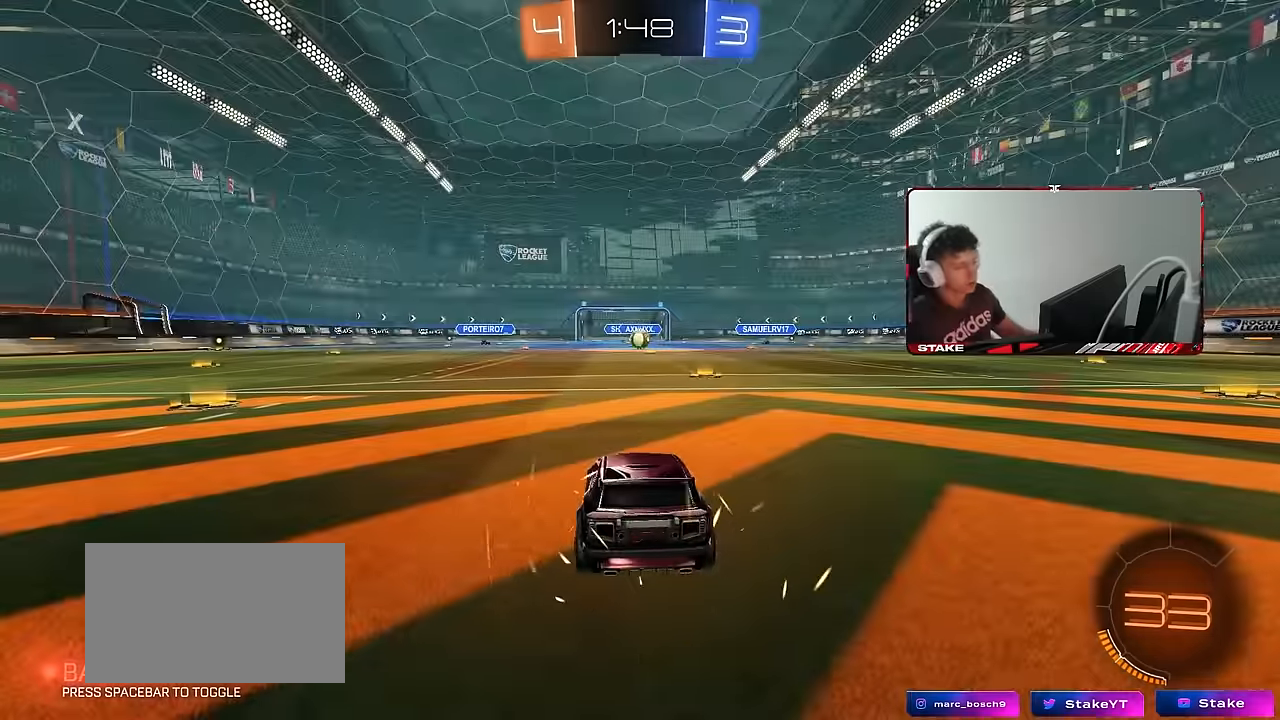
{"keys": ["x"], "mouse": ["wheel"], "events": [[400, "mouse_wheel", "down"], [400, "x", "down"]]}
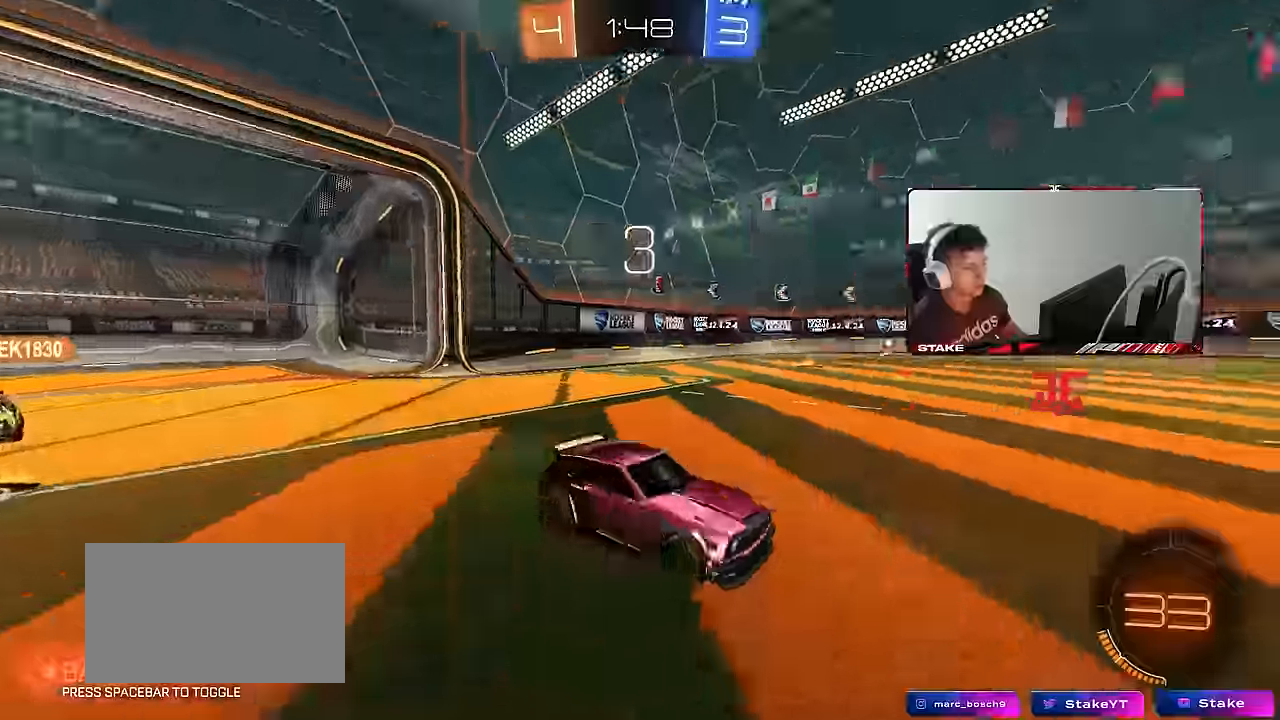
{"keys": ["x"], "mouse": [], "events": [[33, "mouse_wheel", "up"]]}
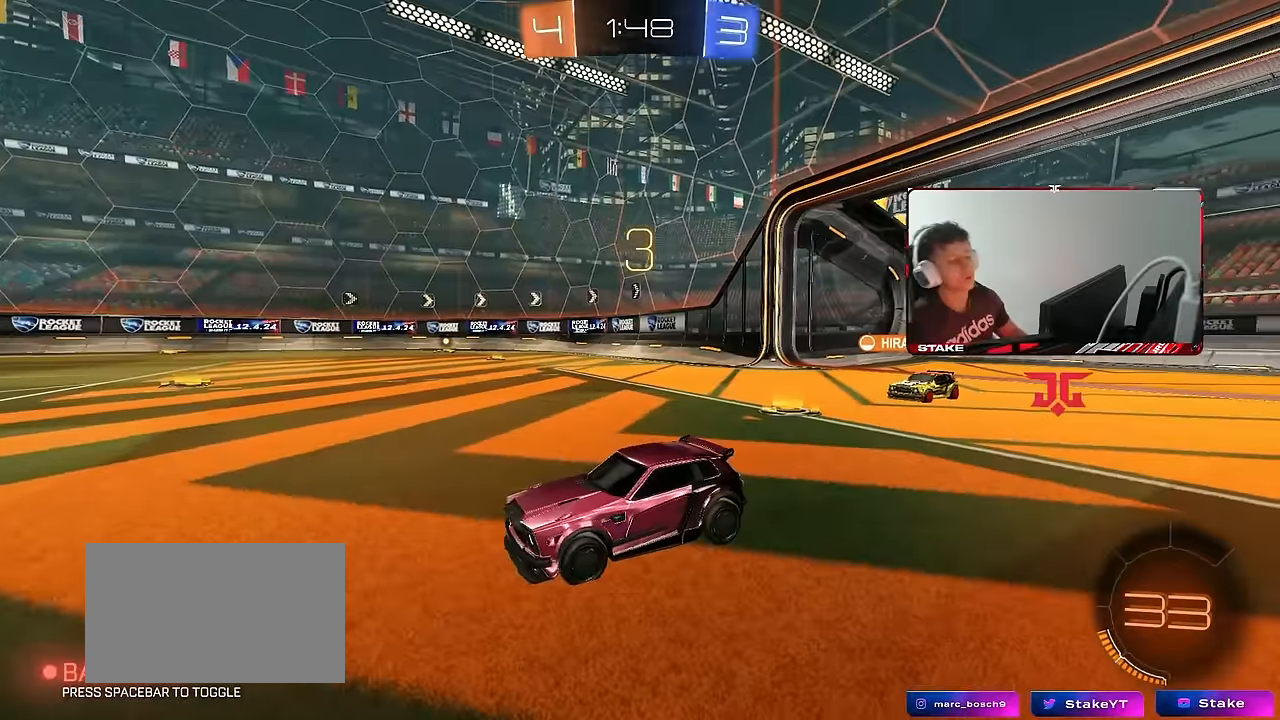
{"keys": [], "mouse": [], "events": [[283, "mouse_wheel", "down"], [283, "x", "up"], [383, "mouse_wheel", "up"]]}
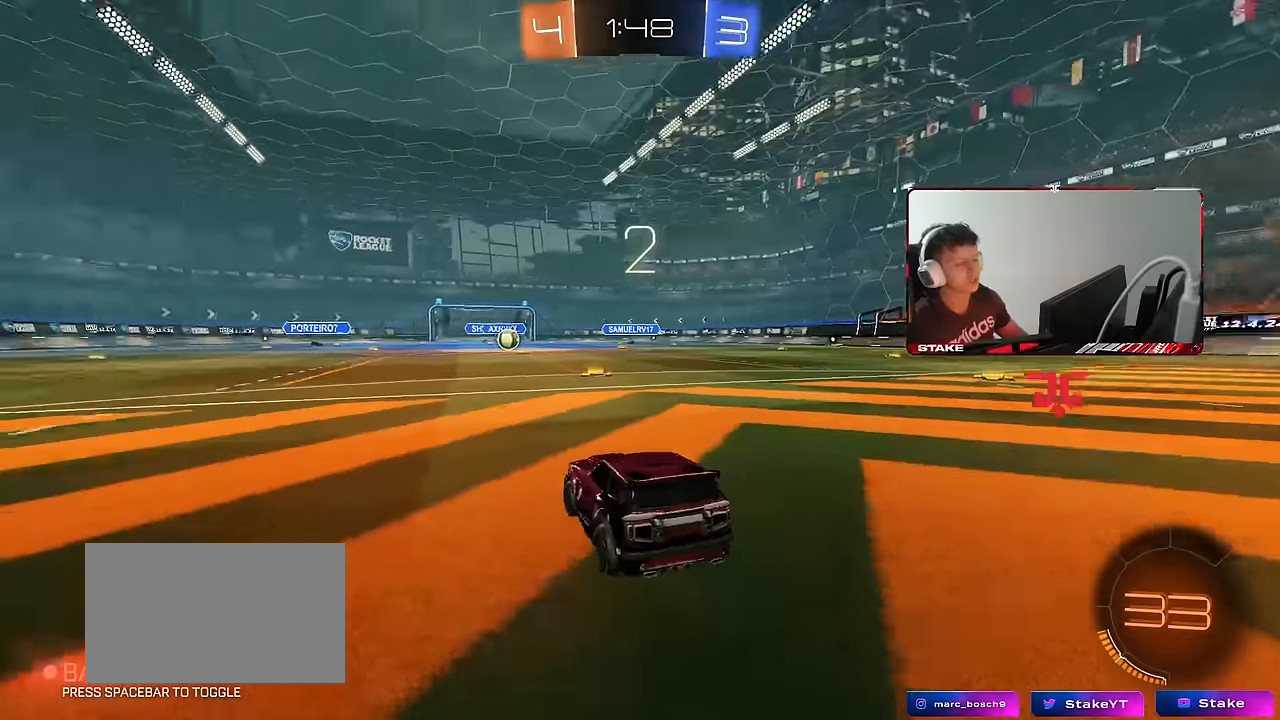
{"keys": ["tab"], "mouse": ["wheel"], "events": [[300, "tab", "down"], [433, "mouse_wheel", "down"]]}
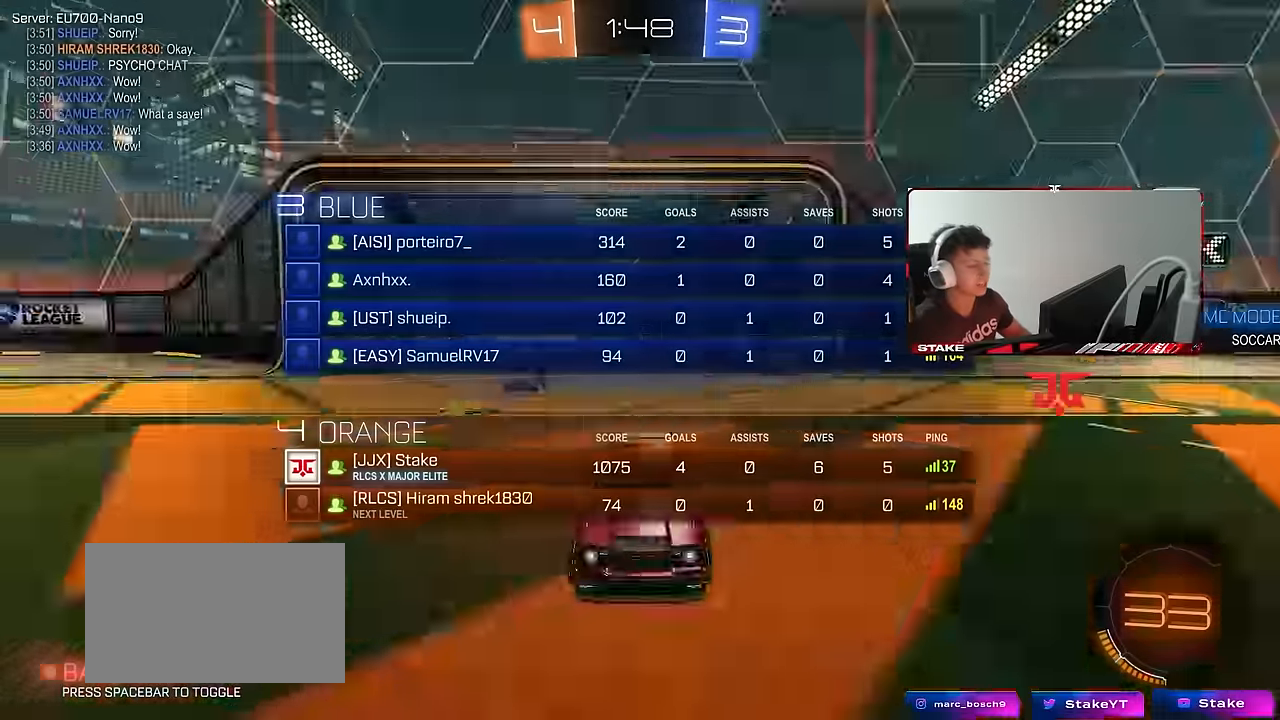
{"keys": ["s"], "mouse": [], "events": [[33, "tab", "up"], [83, "mouse_wheel", "up"], [317, "s", "down"]]}
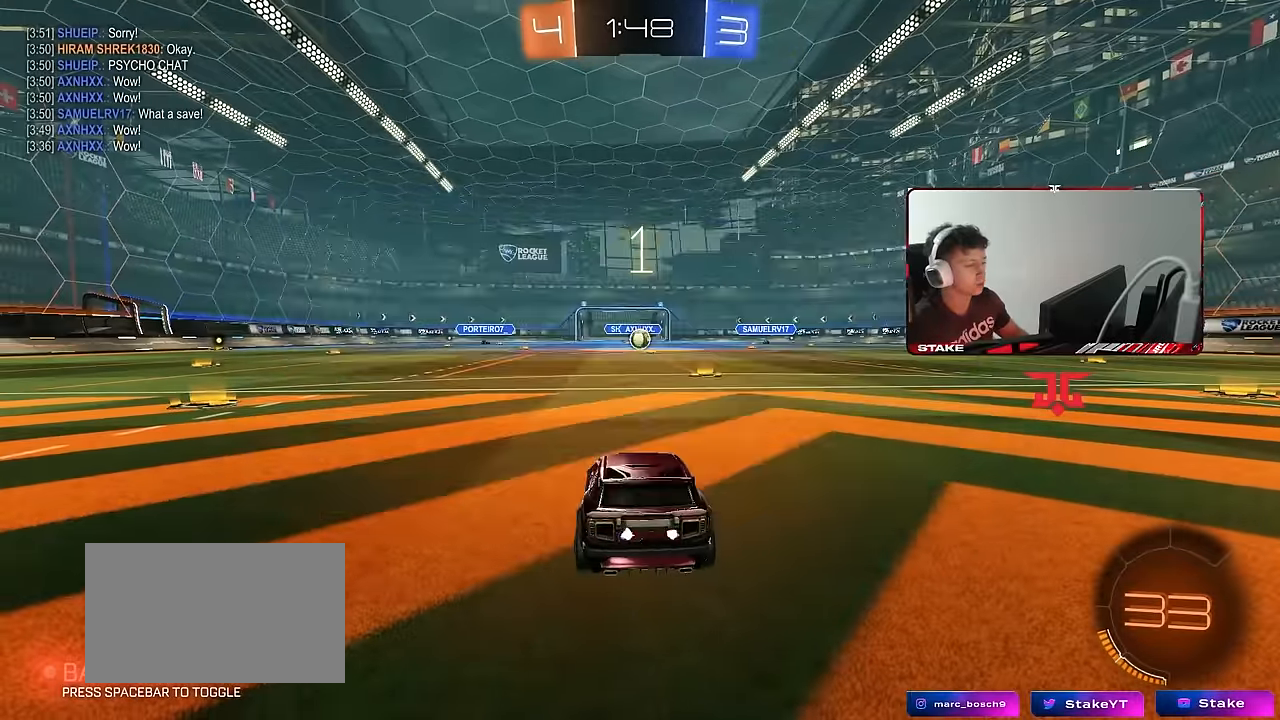
{"keys": ["s", "tab"], "mouse": [], "events": [[50, "mouse_wheel", "down"], [200, "mouse_wheel", "up"], [200, "tab", "down"]]}
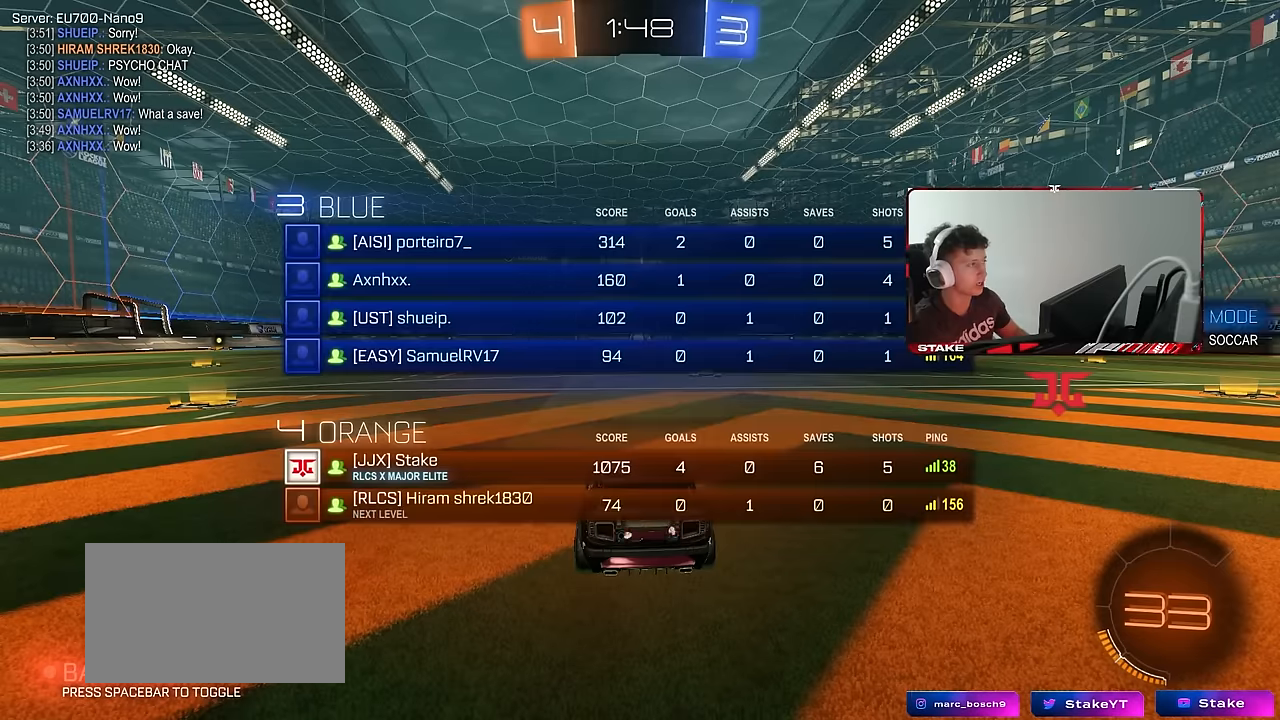
{"keys": ["s"], "mouse": [], "events": [[16, "tab", "up"], [66, "d", "down"], [250, "d", "up"]]}
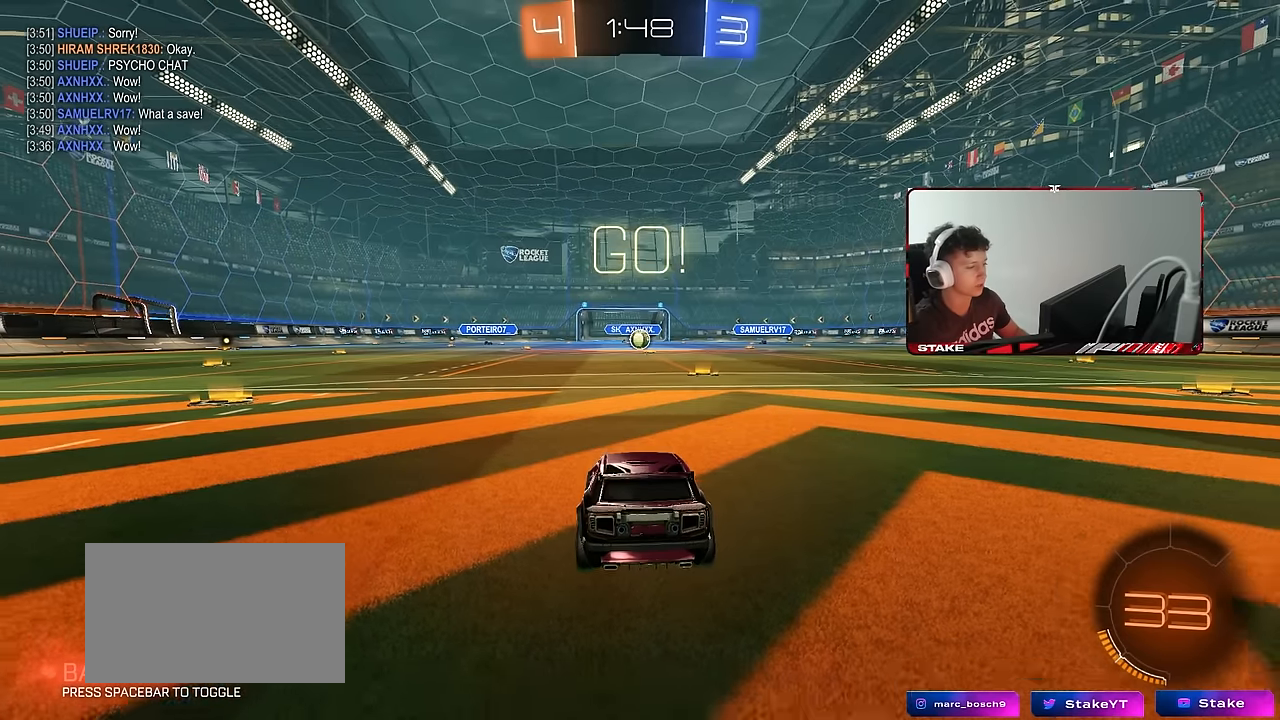
{"keys": [], "mouse": [], "events": [[83, "a", "down"], [83, "mouse_right", "down"], [133, "a", "up"], [216, "mouse_right", "up"], [316, "mouse_right", "down"], [400, "mouse_right", "up"], [500, "s", "up"]]}
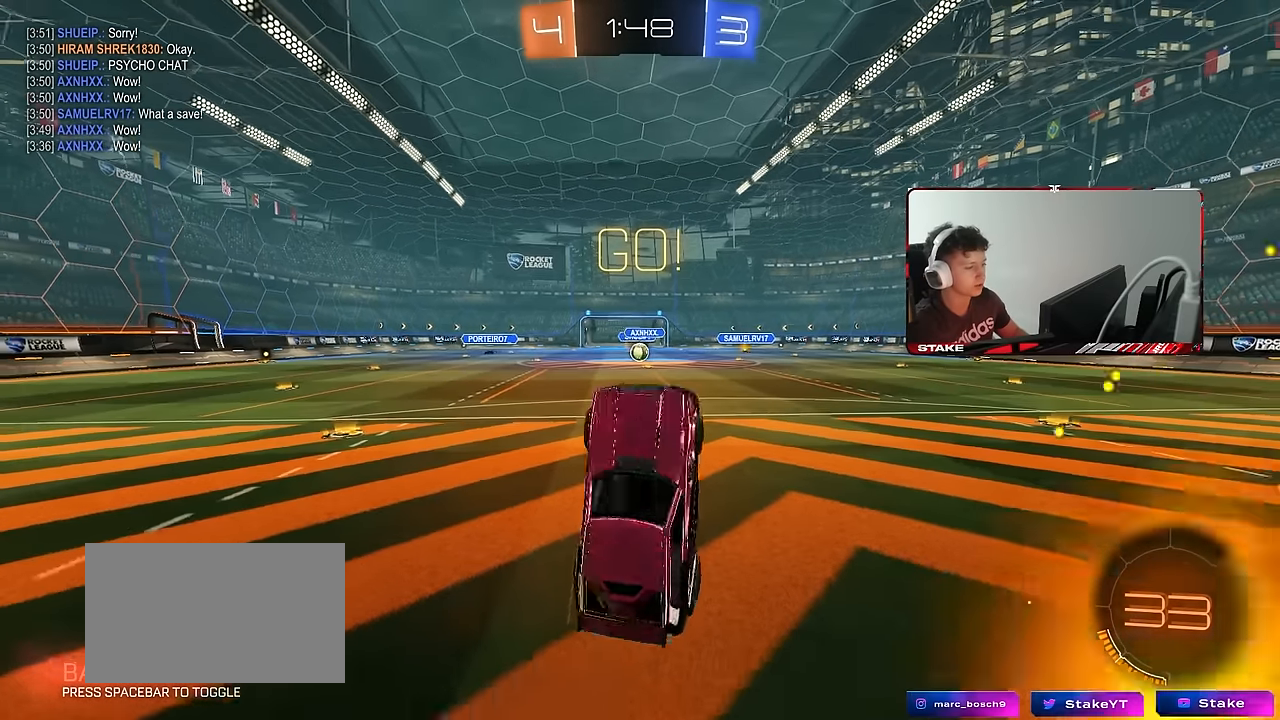
{"keys": ["d", "shift", "w"], "mouse": [], "events": [[150, "d", "down"], [150, "shift", "down"], [183, "w", "down"]]}
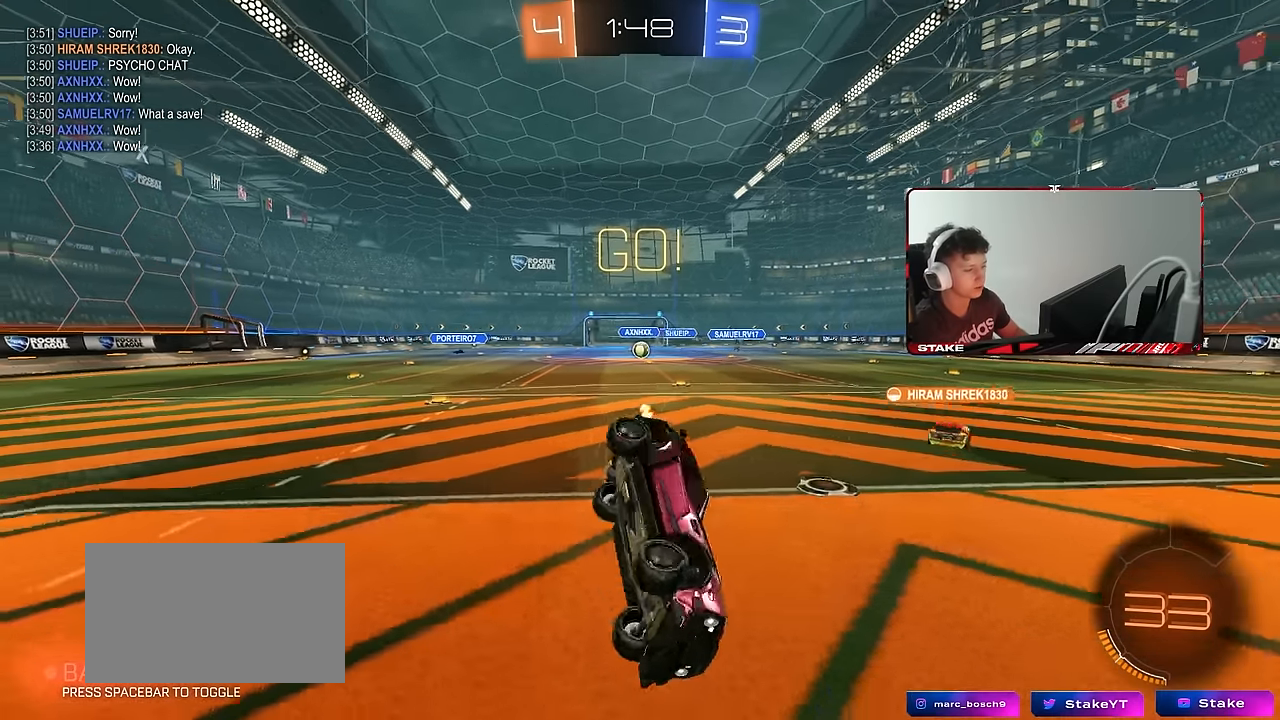
{"keys": ["w"], "mouse": [], "events": [[16, "w", "up"], [166, "shift", "up"], [200, "a", "down"], [200, "d", "up"], [200, "w", "down"], [250, "w", "up"], [350, "a", "up"], [400, "w", "down"]]}
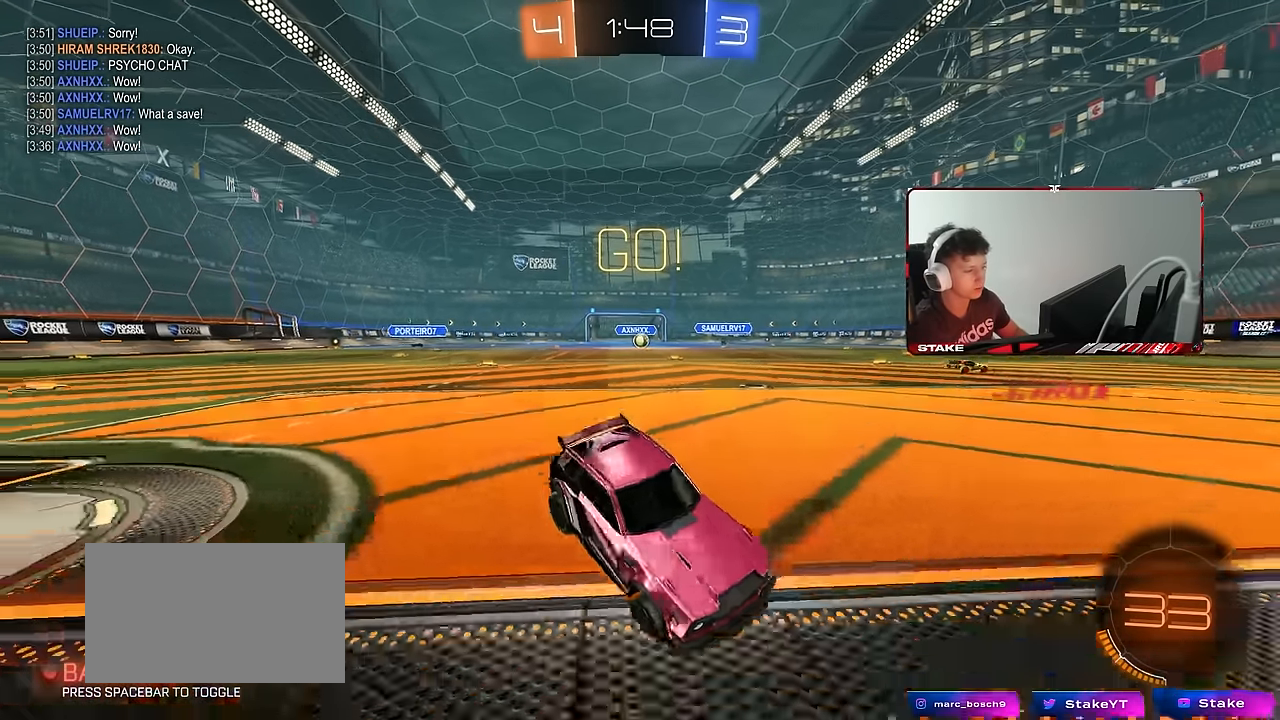
{"keys": ["a", "shift", "w"], "mouse": [], "events": [[133, "a", "down"], [133, "shift", "down"], [266, "shift", "up"], [500, "shift", "down"]]}
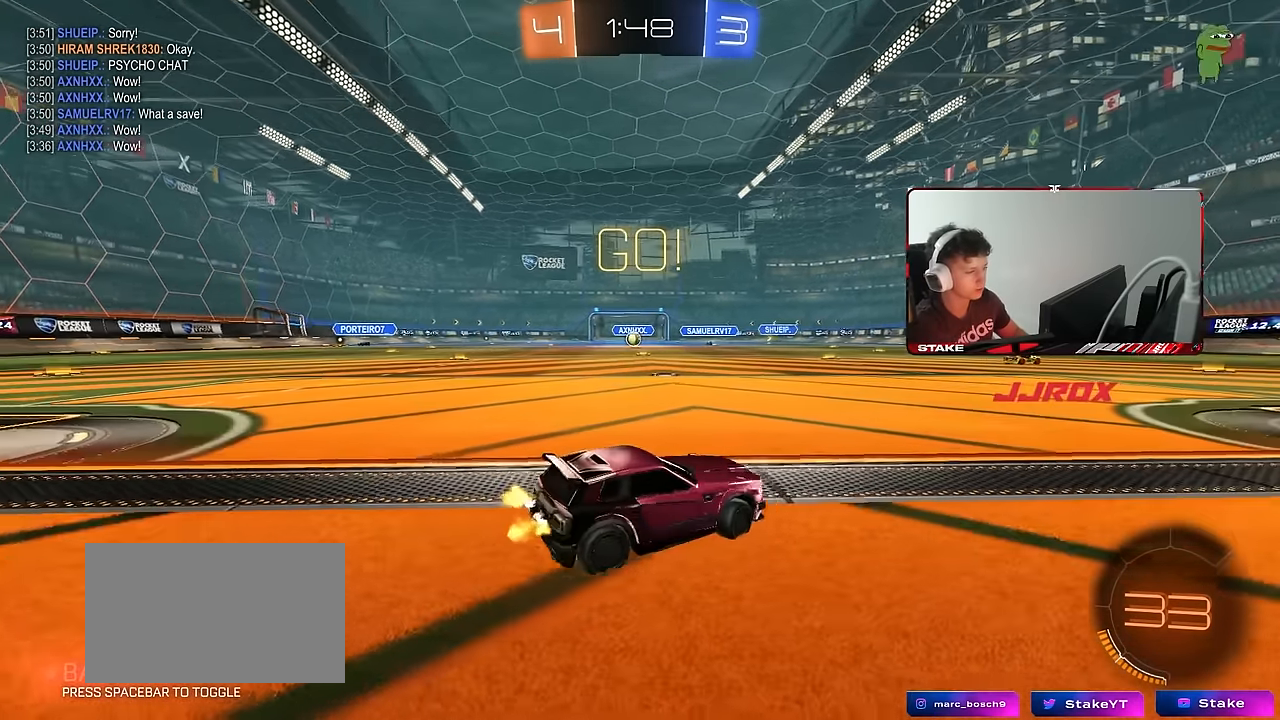
{"keys": ["w"], "mouse": [], "events": [[50, "shift", "up"], [333, "a", "up"]]}
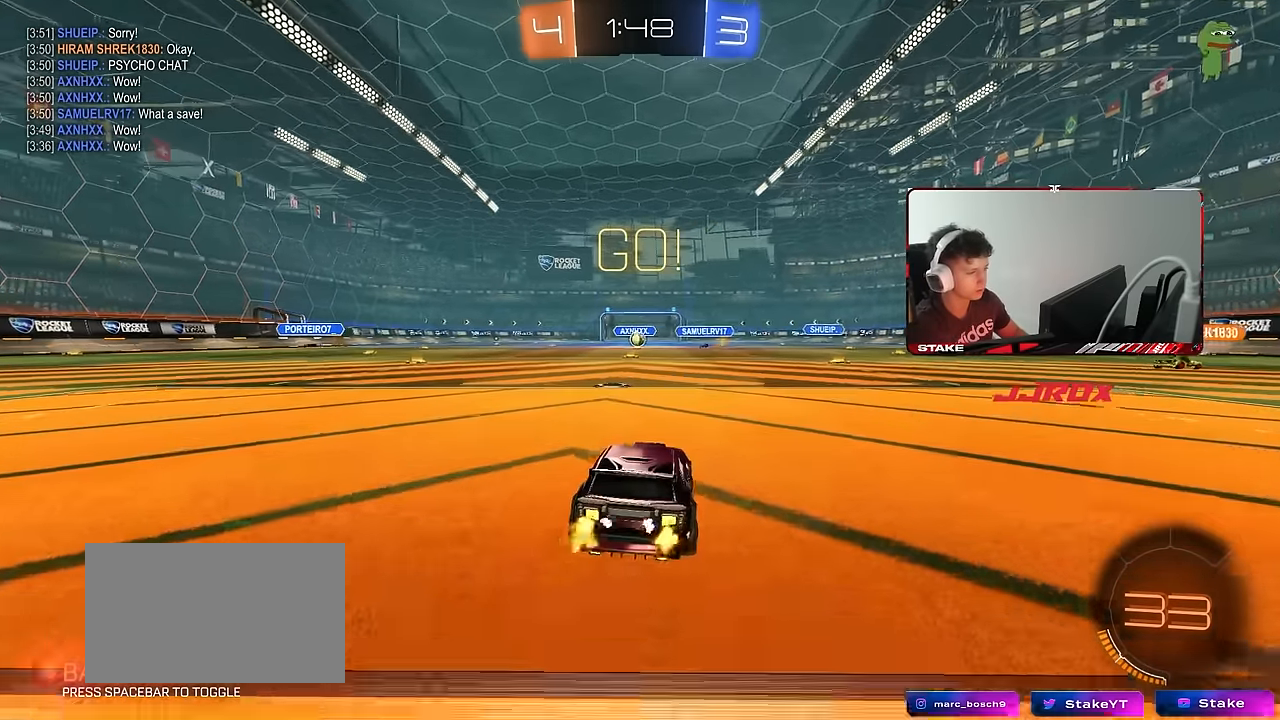
{"keys": ["d", "w"], "mouse": [], "events": [[400, "d", "down"]]}
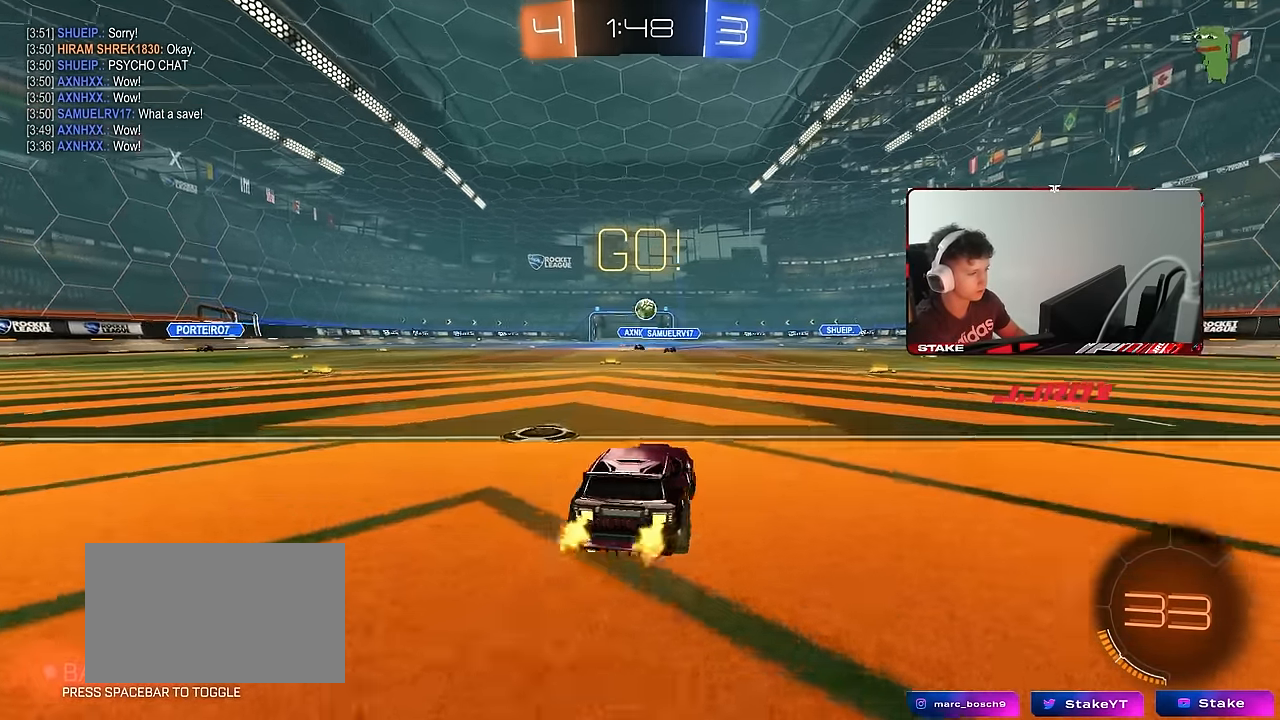
{"keys": ["d", "s"], "mouse": [], "events": [[83, "w", "up"], [183, "mouse_right", "down"], [183, "s", "down"], [400, "mouse_right", "up"], [400, "s", "up"], [450, "s", "down"]]}
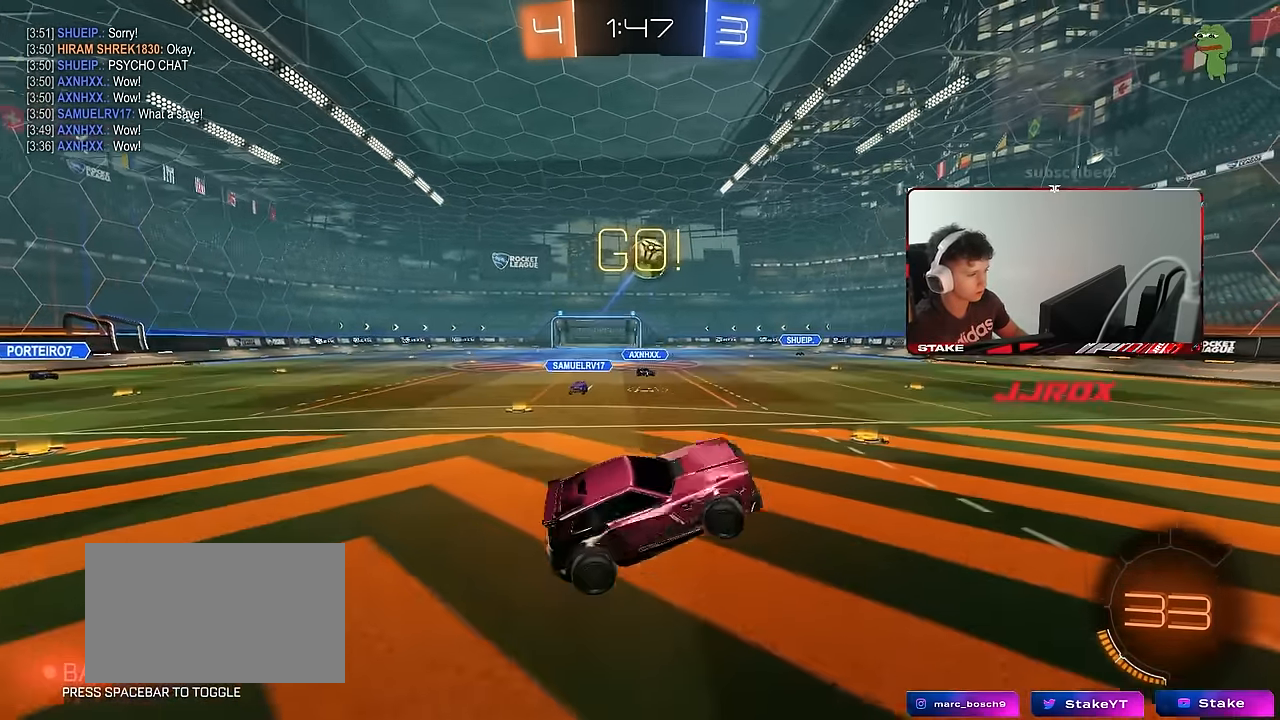
{"keys": ["d", "shift"], "mouse": ["left"], "events": [[50, "mouse_right", "down"], [50, "shift", "down"], [150, "mouse_right", "up"], [433, "mouse_left", "down"], [433, "s", "up"]]}
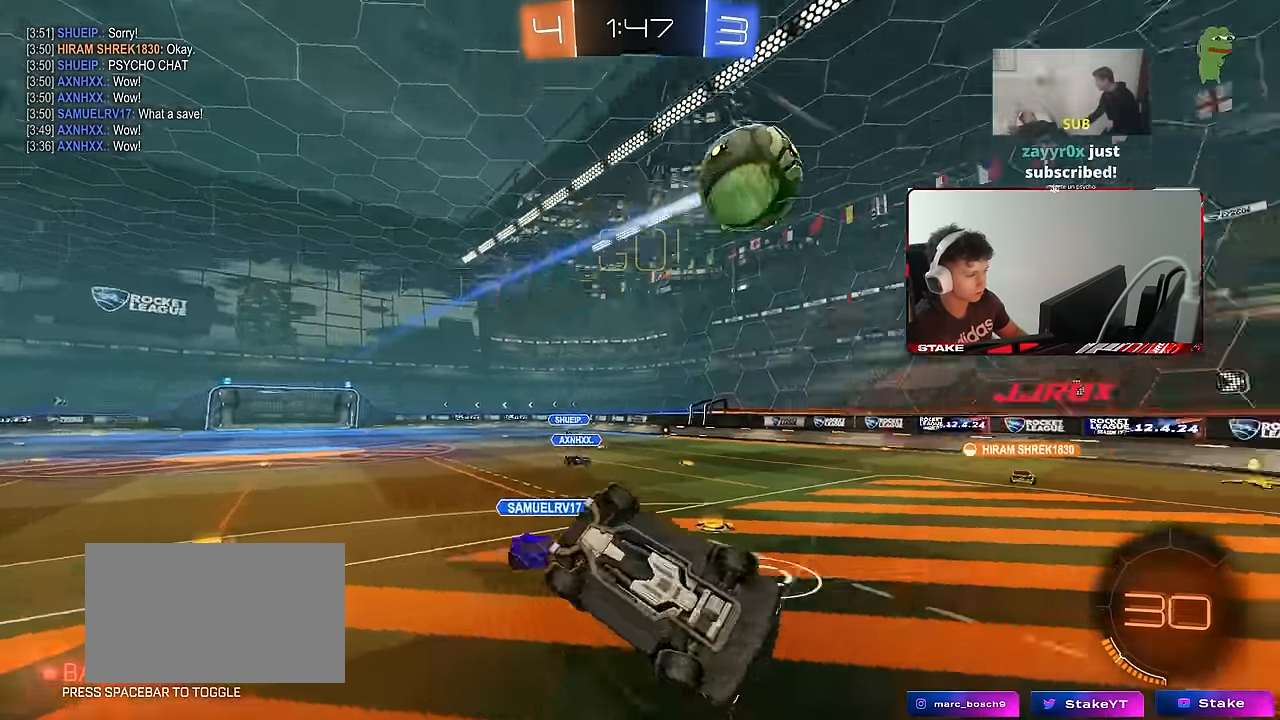
{"keys": [], "mouse": [], "events": [[16, "w", "down"], [200, "shift", "up"], [350, "w", "up"], [400, "d", "up"], [400, "mouse_left", "up"]]}
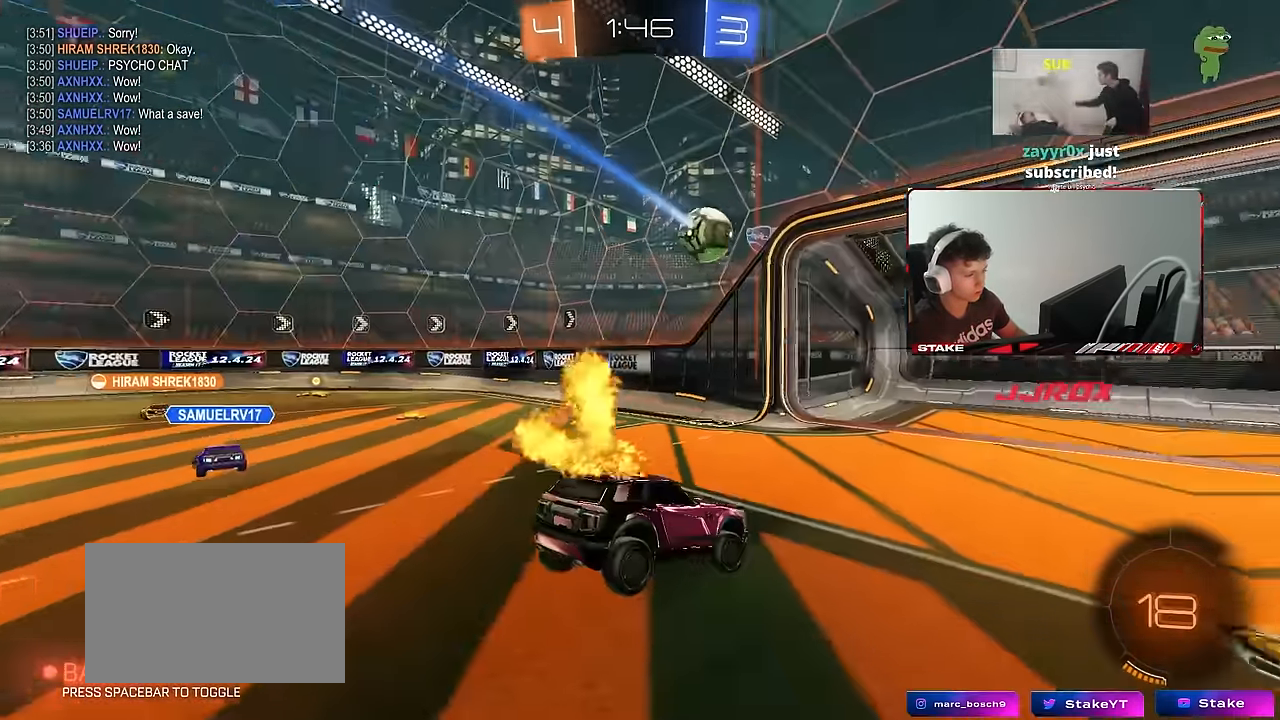
{"keys": ["w"], "mouse": [], "events": [[83, "mouse_left", "down"], [133, "w", "down"], [316, "d", "down"], [450, "d", "up"], [500, "mouse_left", "up"]]}